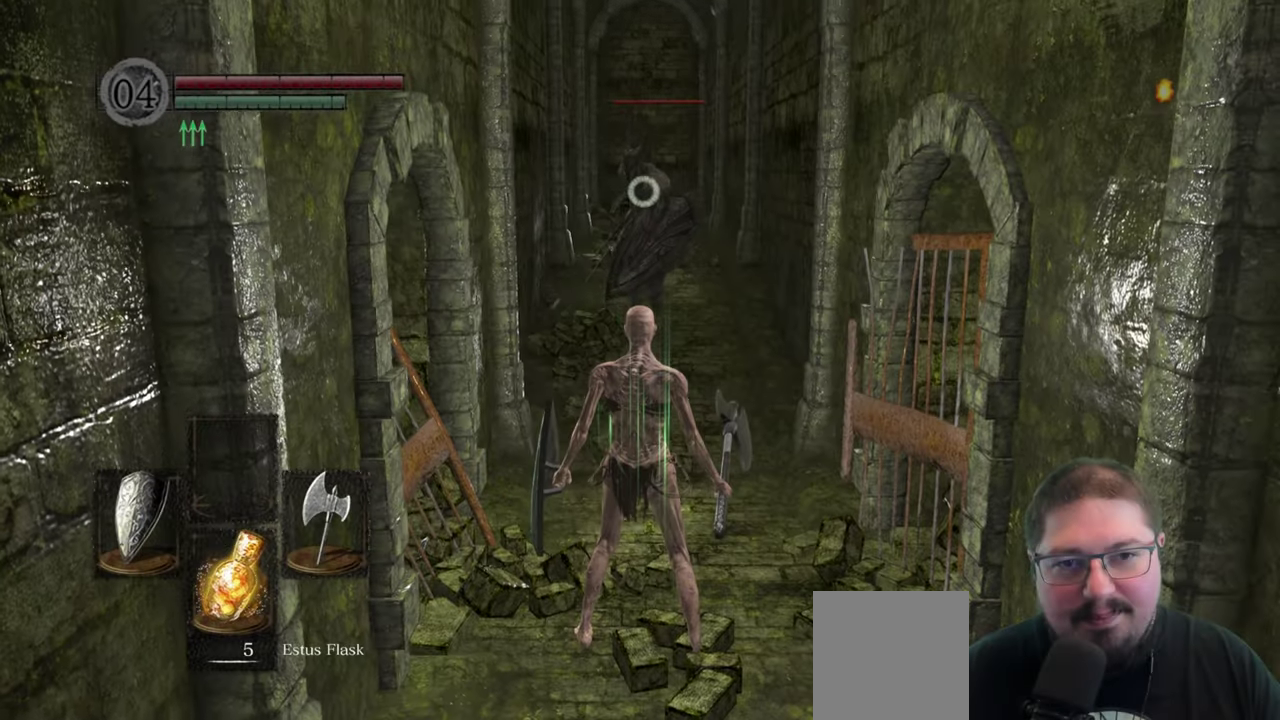
Gameplay with a controller (Xbox layout); each line is a JSON object with the inputs held at the frame after it. "events" lists button and stick changes between this image and that frame as [ms after this image, input, new state], when the widget could be followed in between.
{"buttons": ["B"], "left_stick": "down", "right_stick": "center", "events": [[150, "left_stick", "up"], [367, "left_stick", "down"], [500, "B", "down"]]}
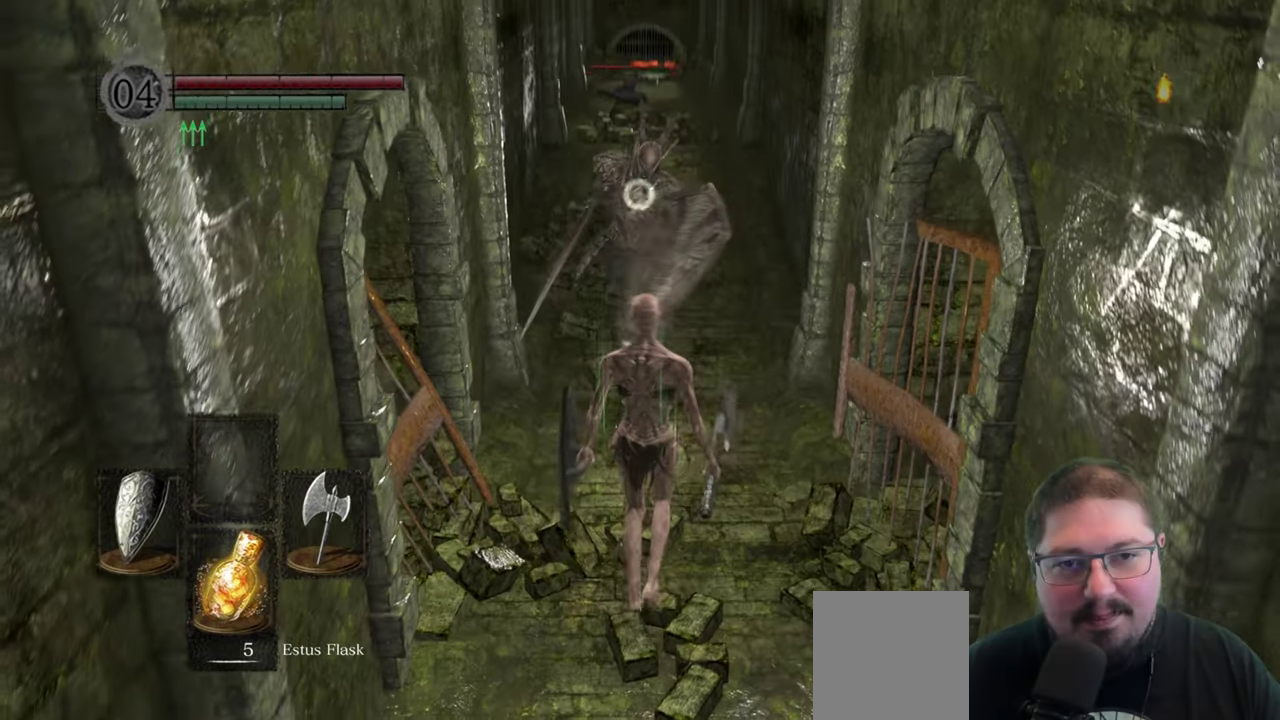
{"buttons": [], "left_stick": "down", "right_stick": "center", "events": [[83, "B", "up"]]}
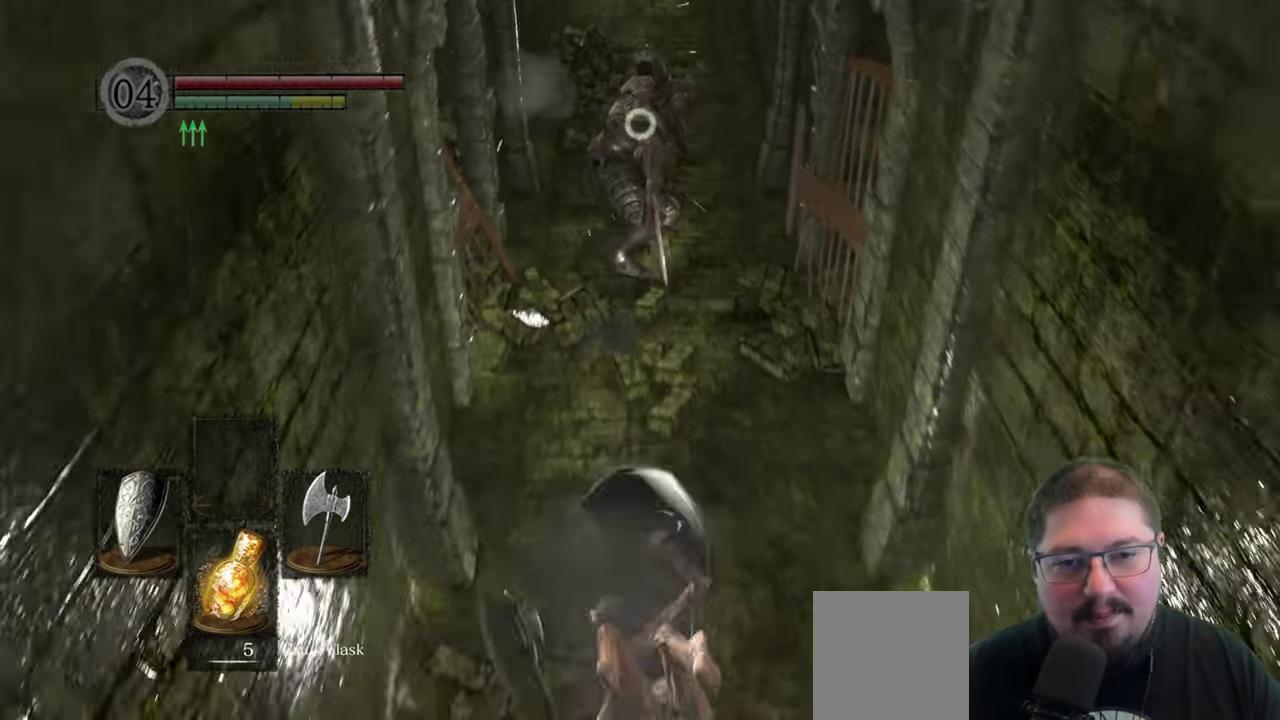
{"buttons": [], "left_stick": "center", "right_stick": "center", "events": [[117, "left_stick", "center"]]}
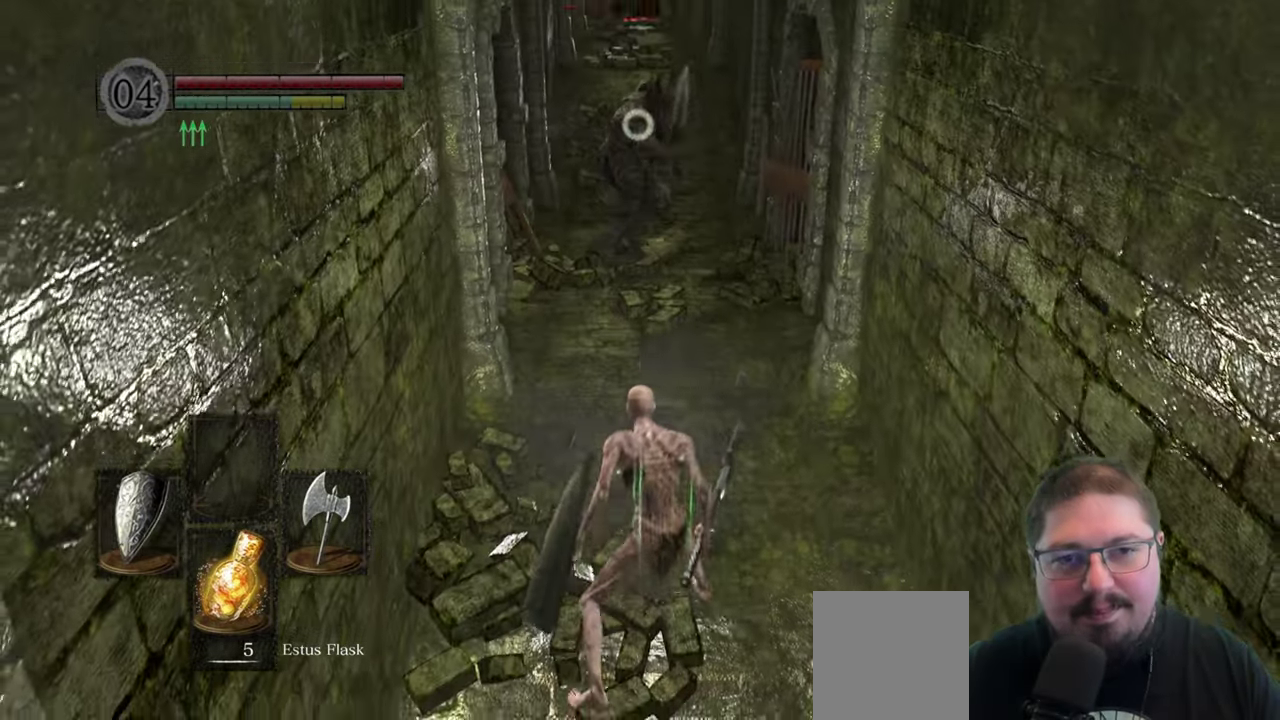
{"buttons": [], "left_stick": "center", "right_stick": "center", "events": []}
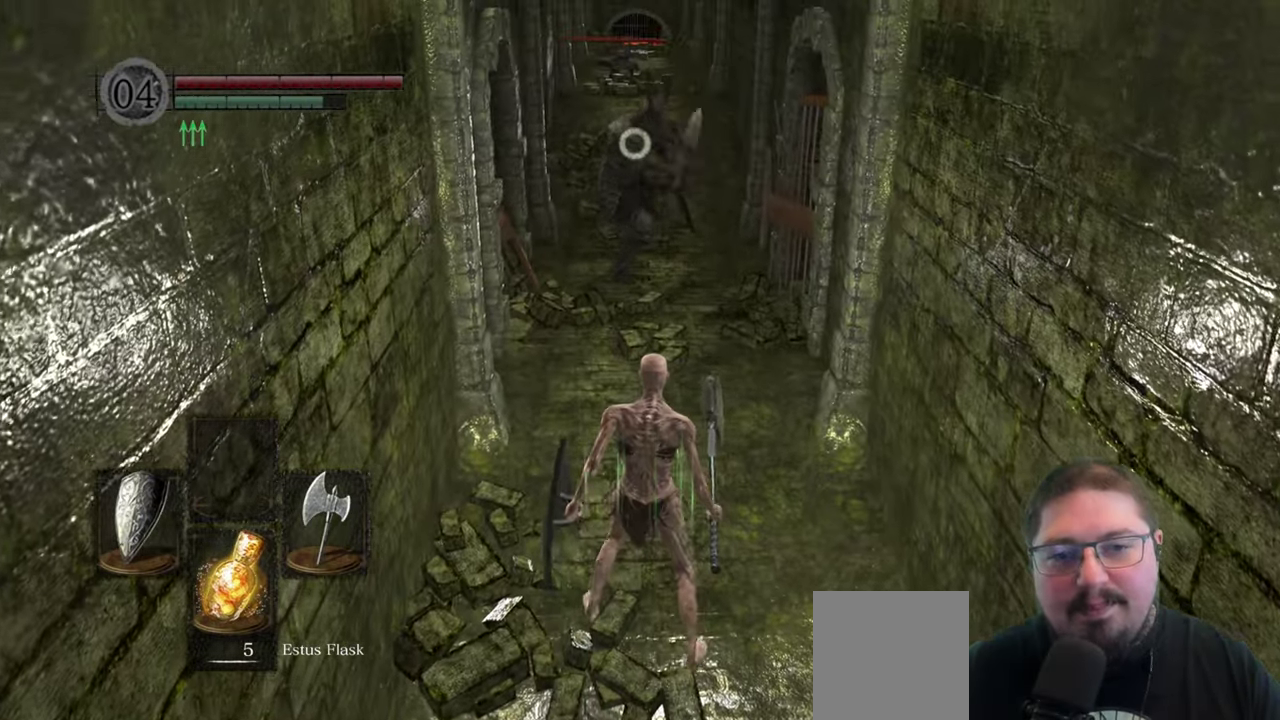
{"buttons": [], "left_stick": "up", "right_stick": "center", "events": [[133, "left_stick", "up"]]}
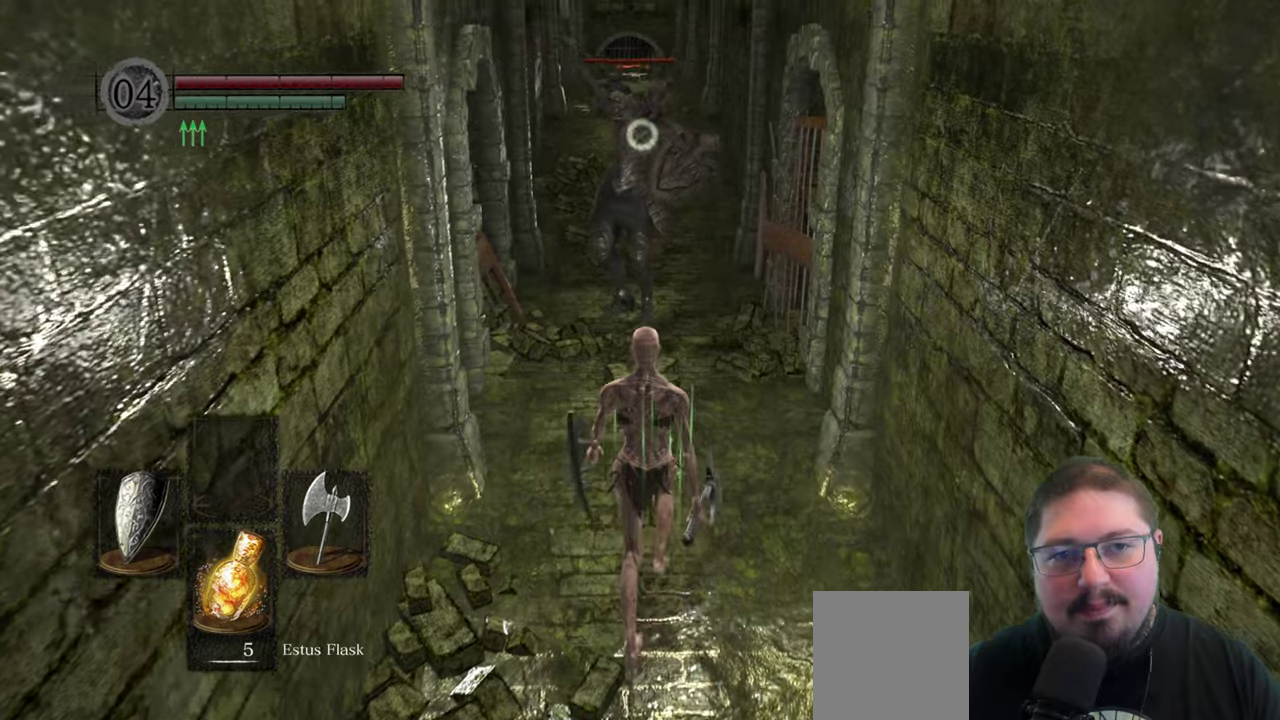
{"buttons": [], "left_stick": "up", "right_stick": "center", "events": [[117, "left_stick", "center"], [234, "left_stick", "up"]]}
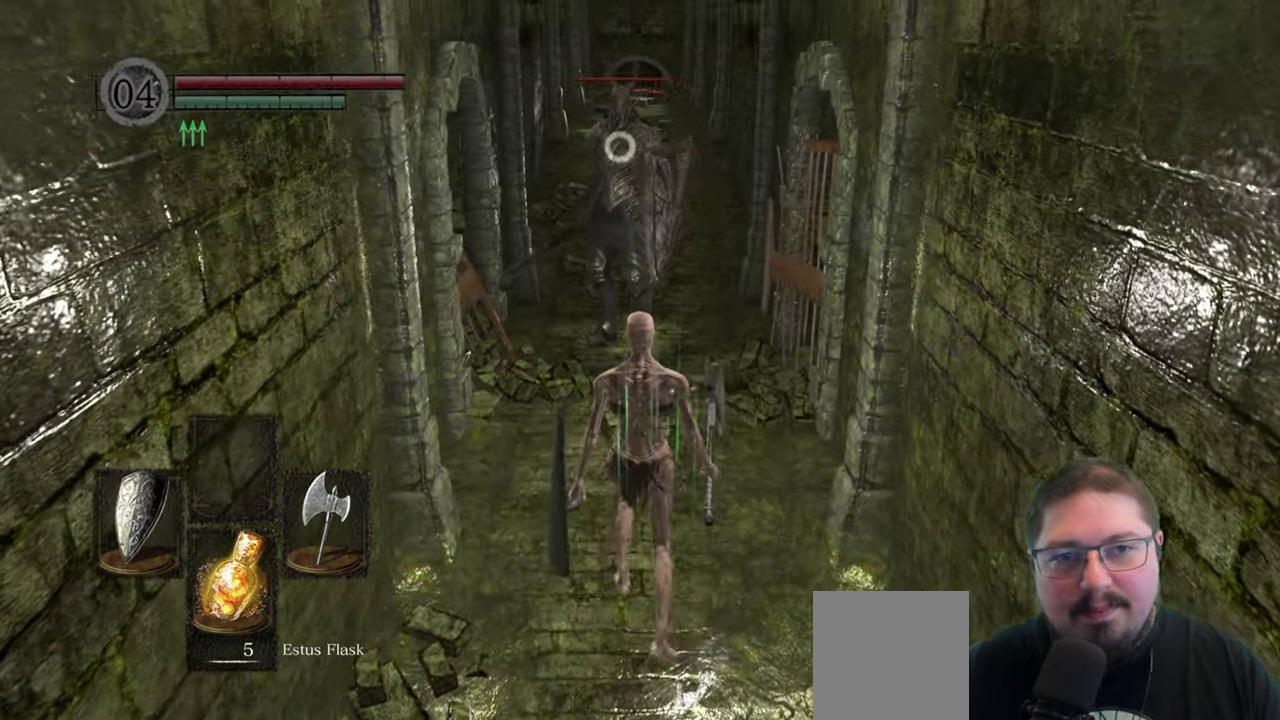
{"buttons": [], "left_stick": "up", "right_stick": "center", "events": []}
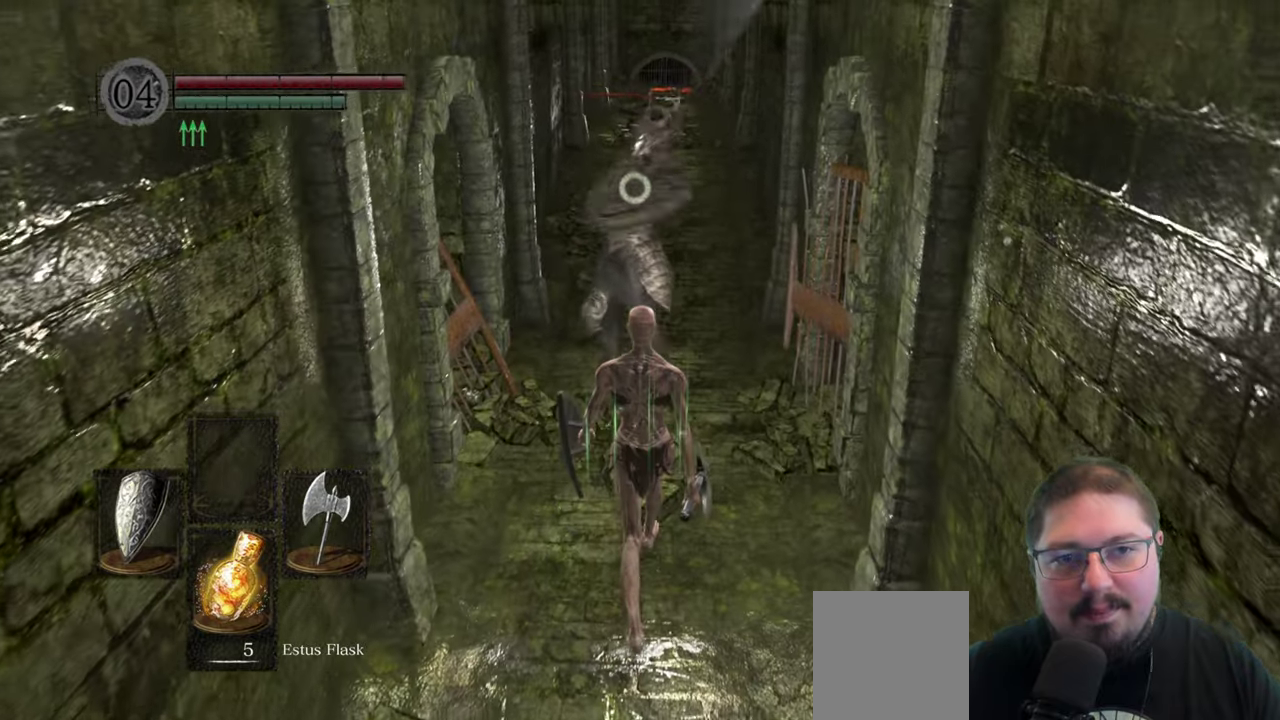
{"buttons": [], "left_stick": "center", "right_stick": "center", "events": [[117, "L2", "down"], [217, "L2", "up"], [400, "left_stick", "up-right"], [500, "left_stick", "center"]]}
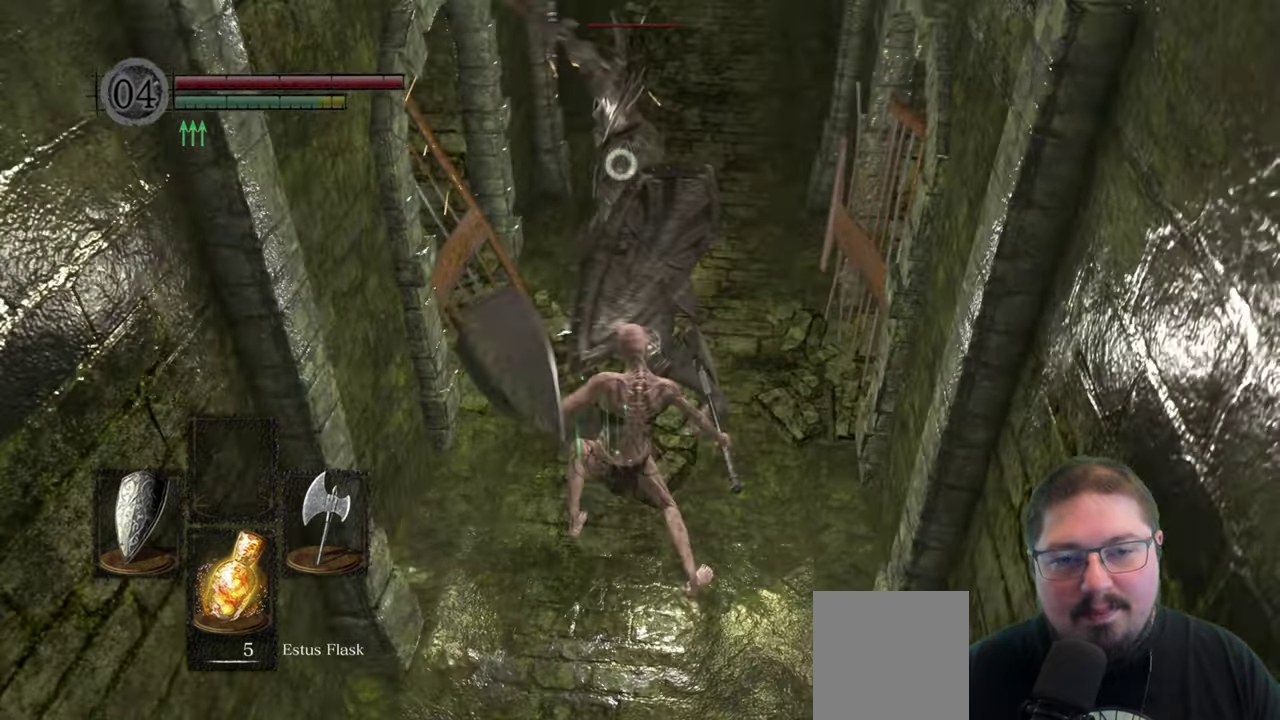
{"buttons": [], "left_stick": "up", "right_stick": "center", "events": [[184, "left_stick", "up"]]}
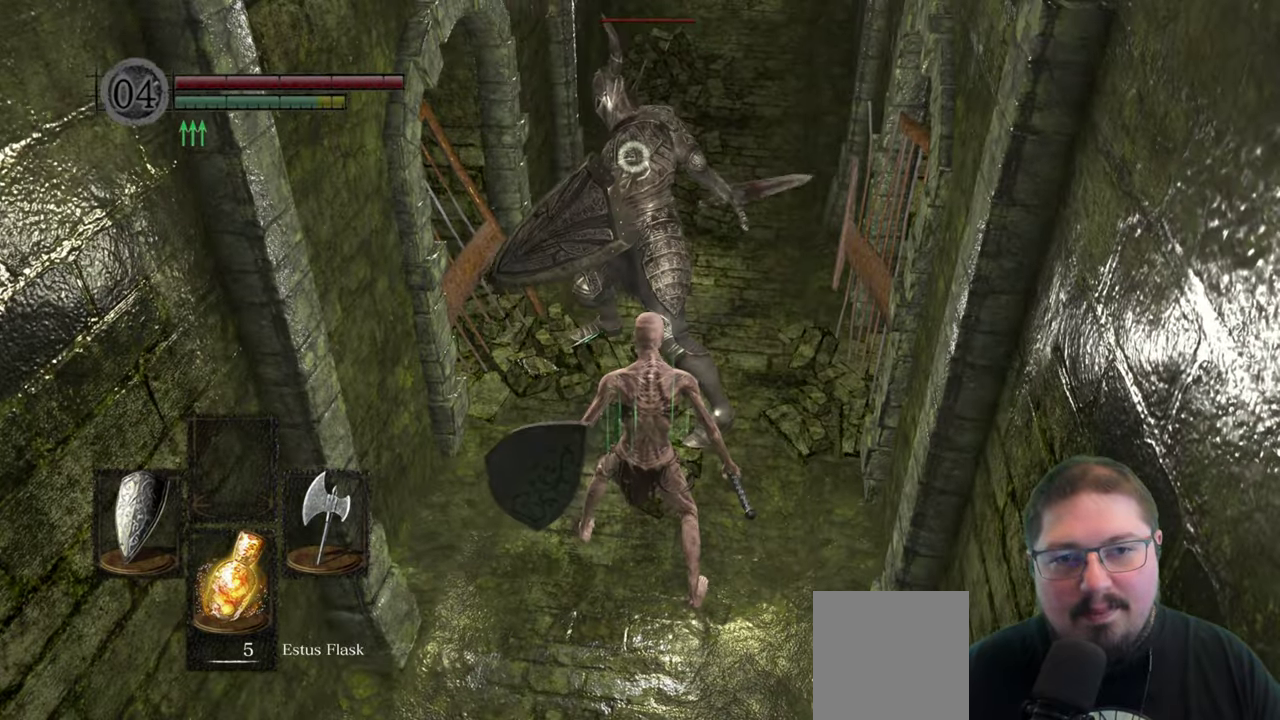
{"buttons": [], "left_stick": "center", "right_stick": "center", "events": [[350, "R1", "down"], [400, "left_stick", "center"], [467, "R1", "up"]]}
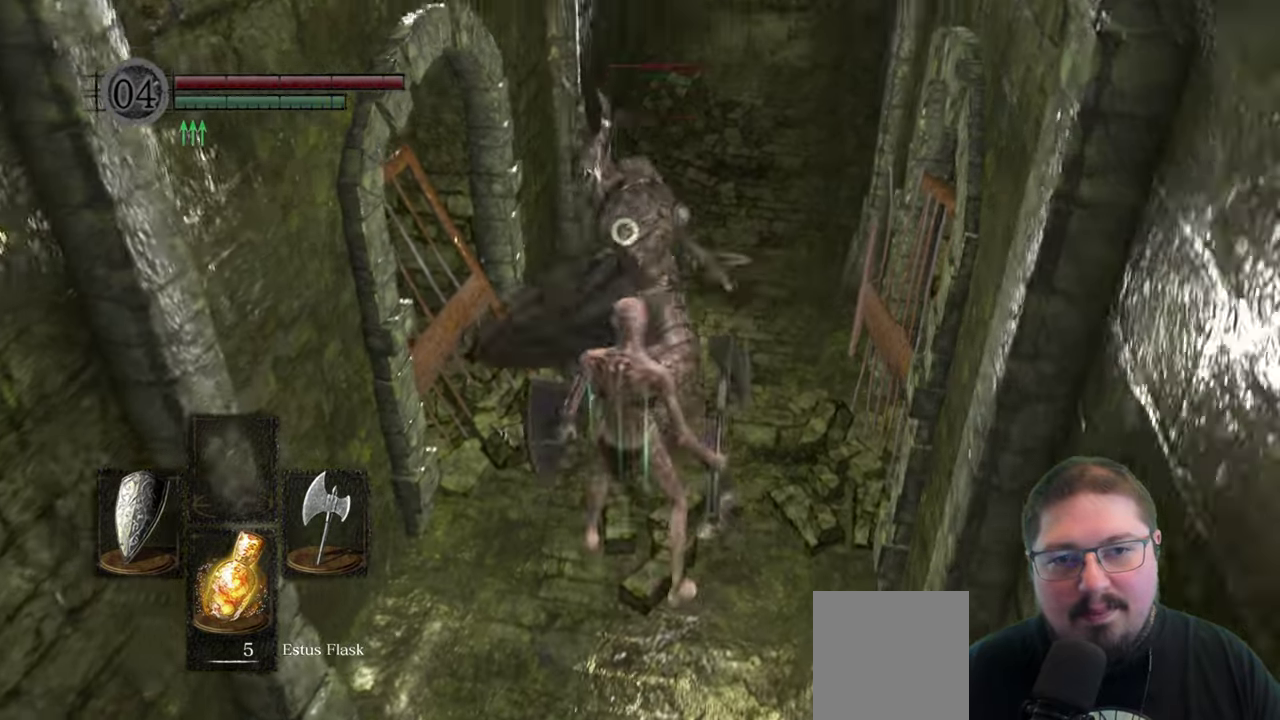
{"buttons": [], "left_stick": "center", "right_stick": "center", "events": []}
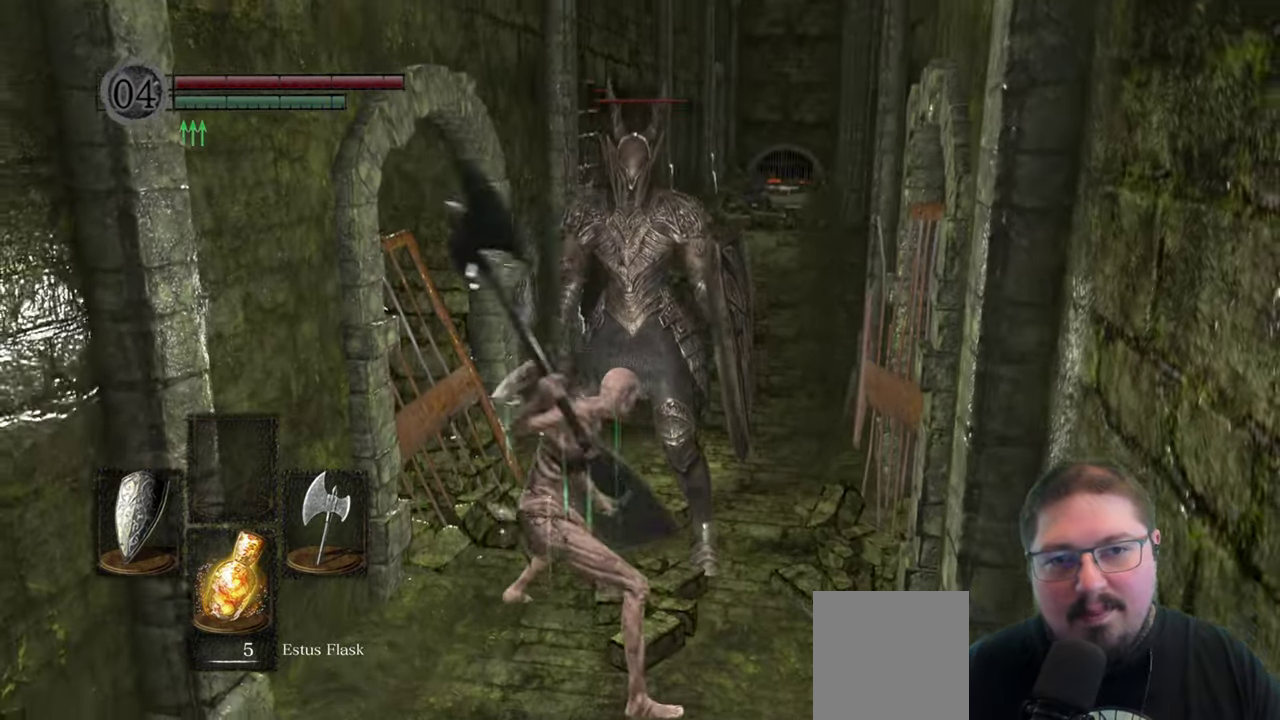
{"buttons": [], "left_stick": "center", "right_stick": "center", "events": []}
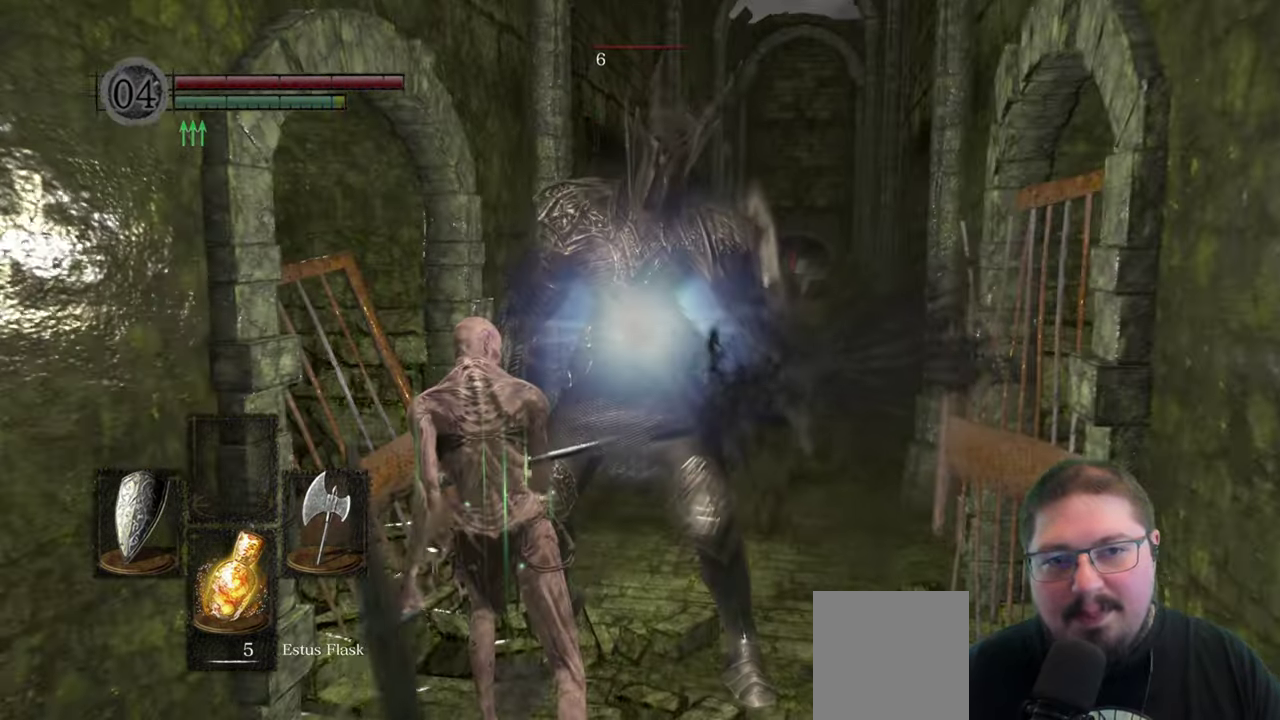
{"buttons": [], "left_stick": "center", "right_stick": "center", "events": []}
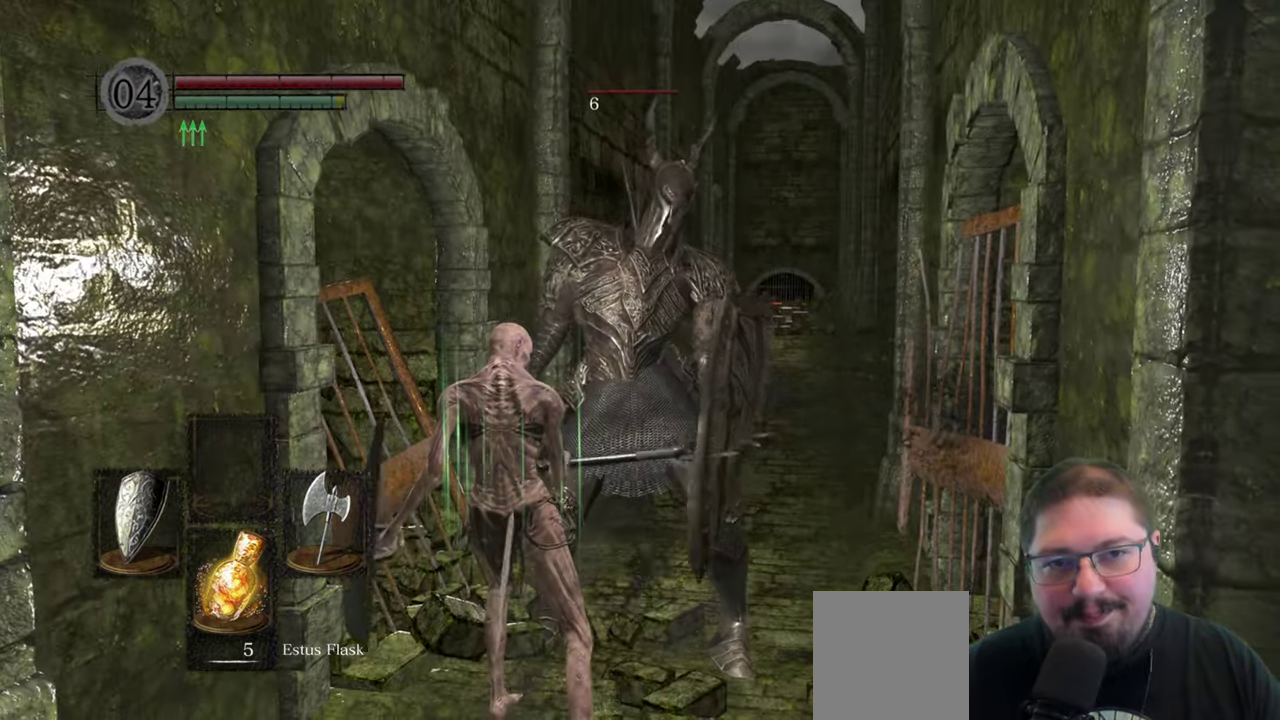
{"buttons": [], "left_stick": "center", "right_stick": "center", "events": []}
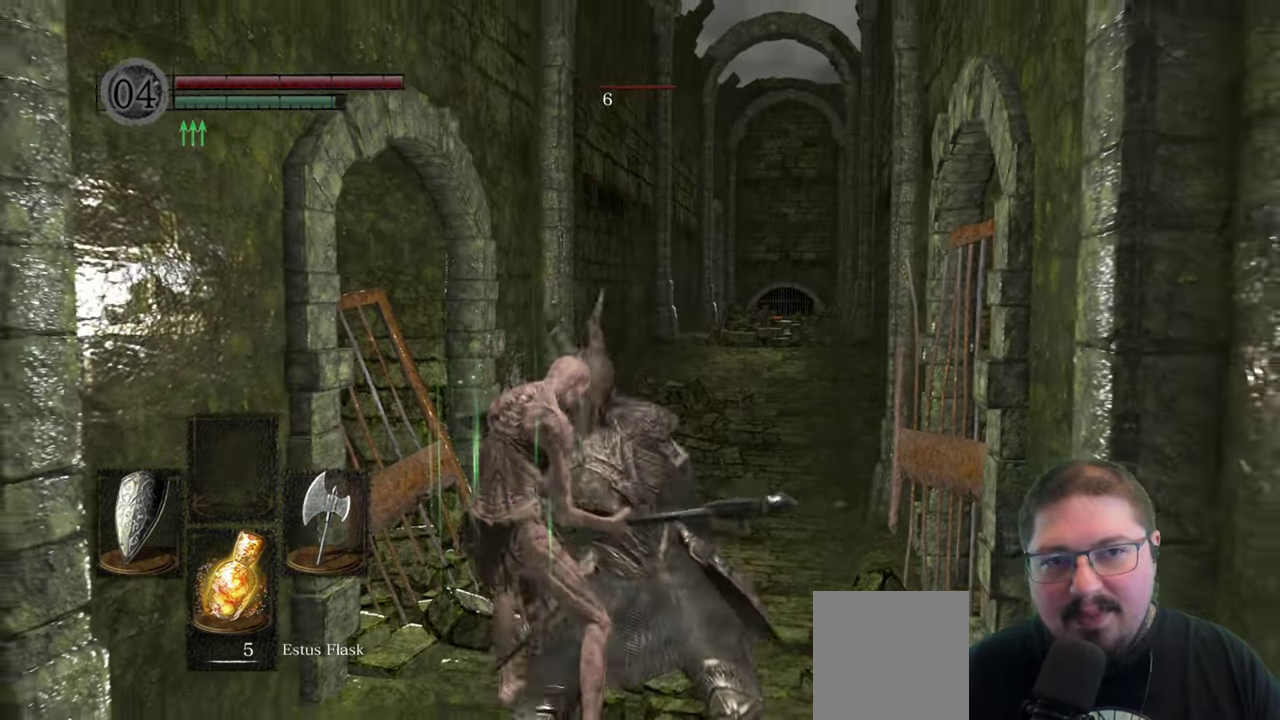
{"buttons": [], "left_stick": "center", "right_stick": "center", "events": []}
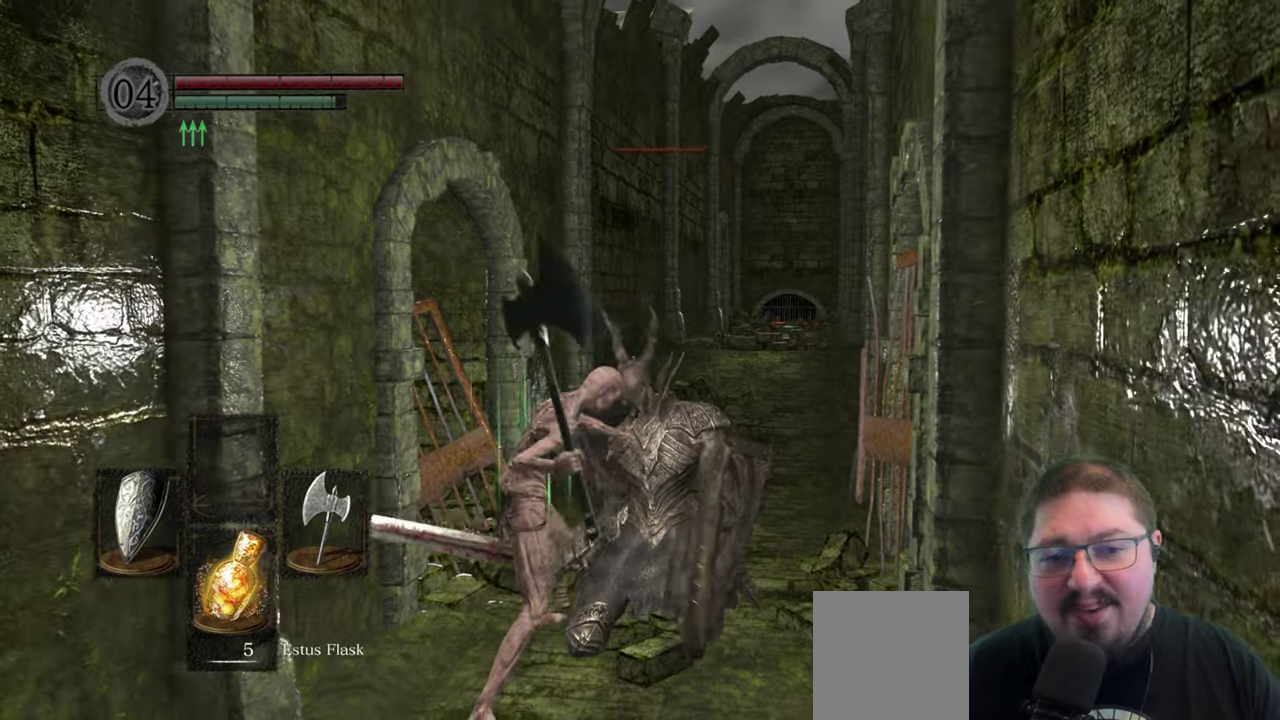
{"buttons": [], "left_stick": "center", "right_stick": "center", "events": []}
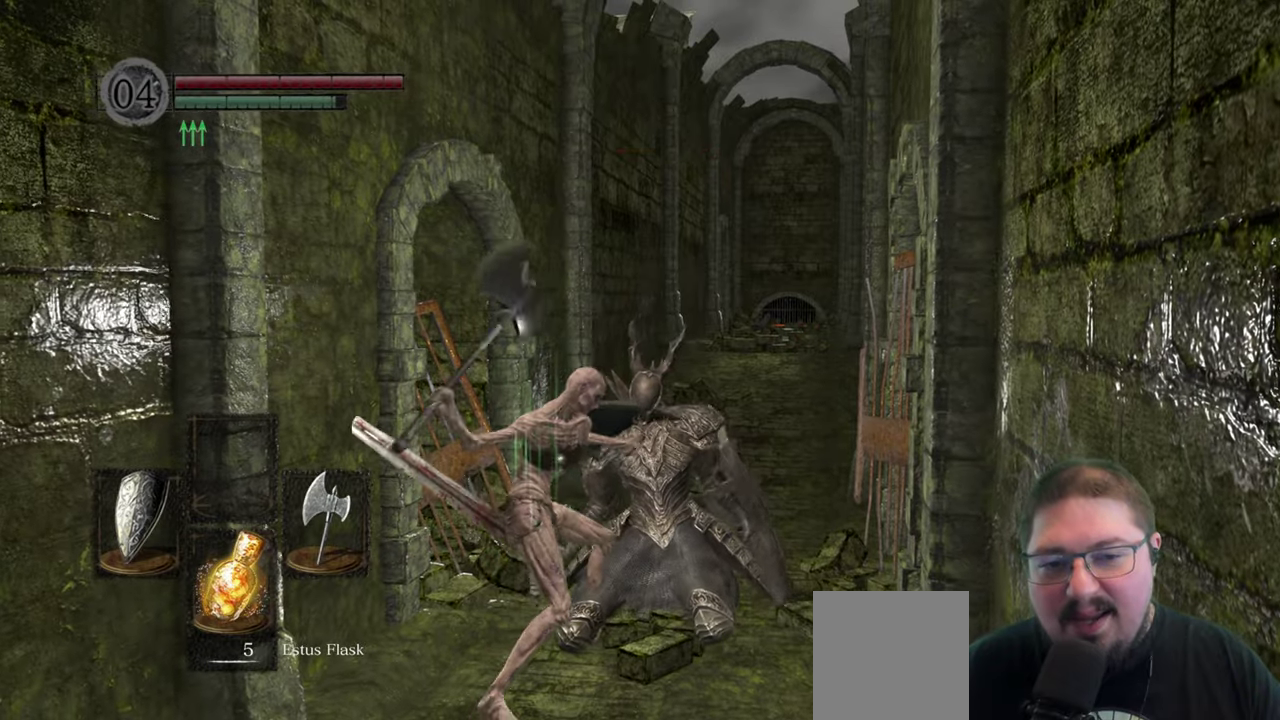
{"buttons": [], "left_stick": "center", "right_stick": "center", "events": []}
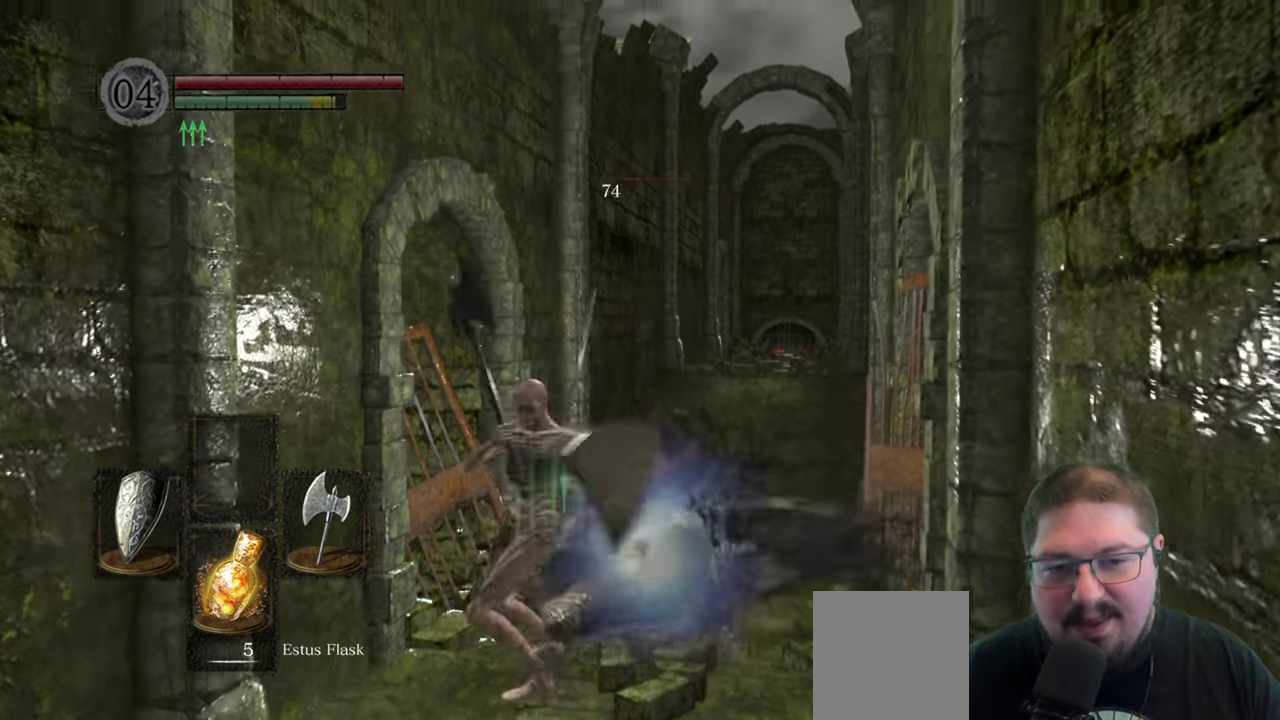
{"buttons": [], "left_stick": "up-right", "right_stick": "center", "events": [[16, "left_stick", "up-right"]]}